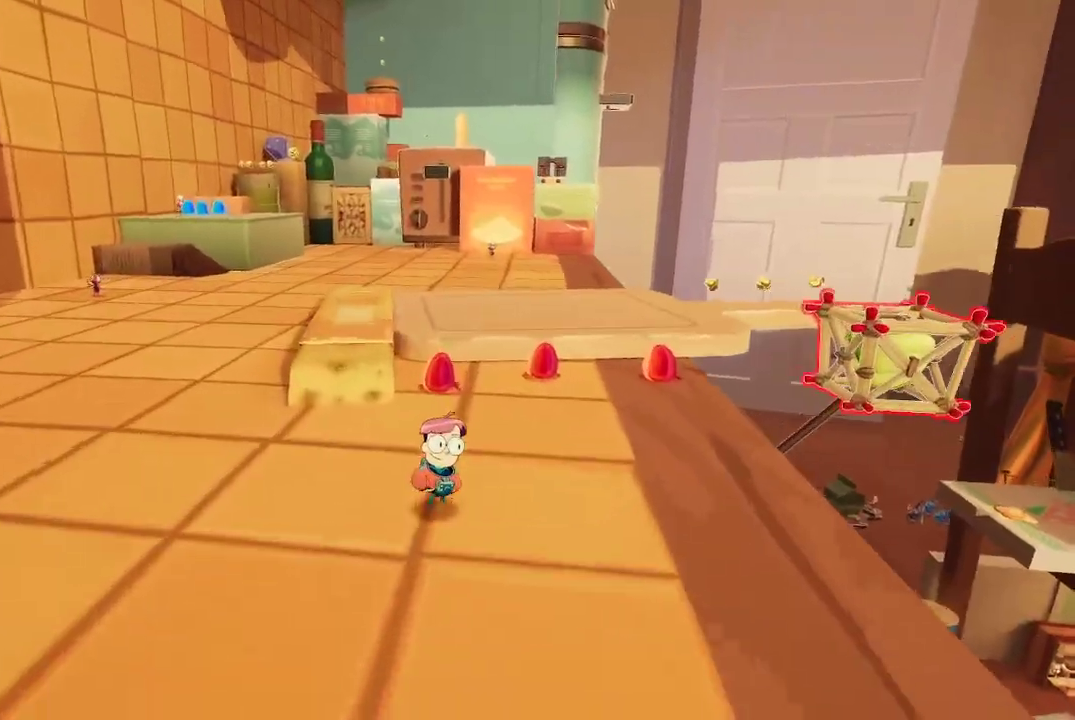
Gameplay with a controller (Xbox layout); each line is a JSON object with the inputs held at the frame after it. "events" lists button and stick changes between this image and that frame as [ms after this image, input, new state], when the widget could be followed in between. Not read: L3.
{"buttons": [], "left_stick": "up-right", "right_stick": "right", "events": [[467, "right_stick", "right"]]}
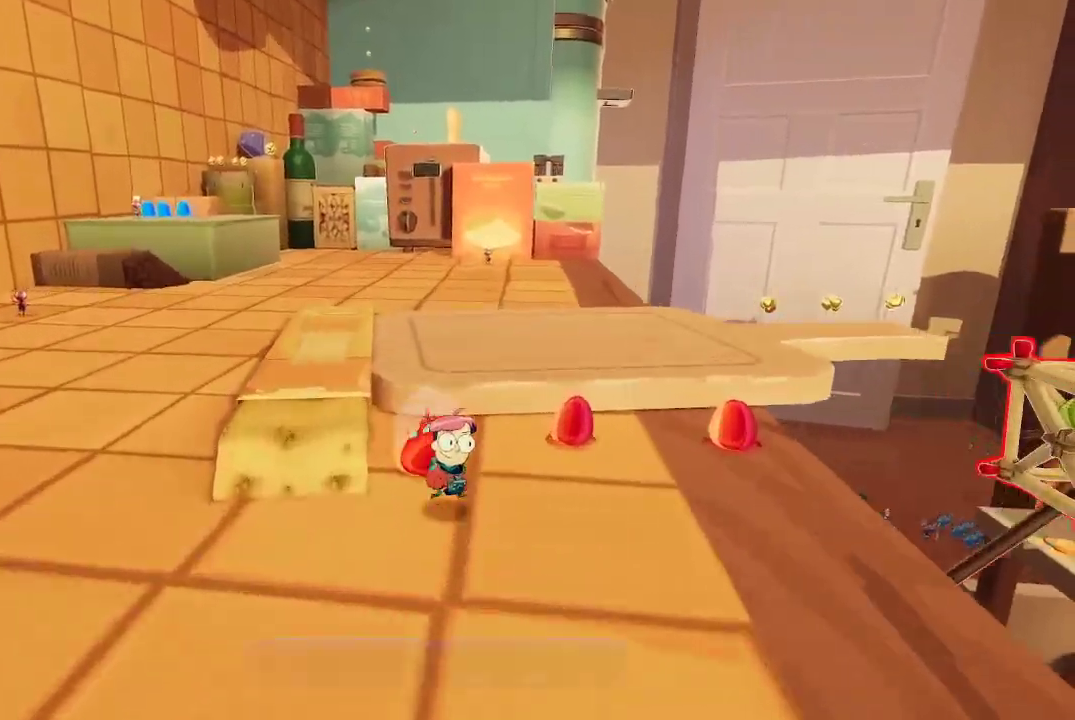
{"buttons": [], "left_stick": "up-right", "right_stick": "right", "events": []}
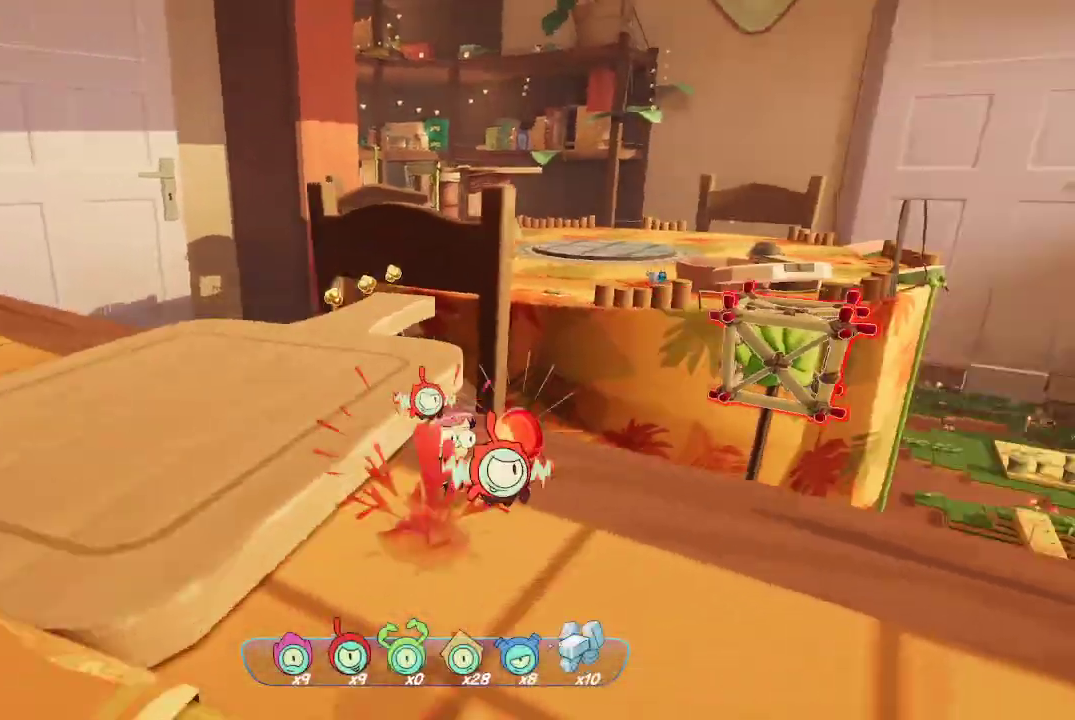
{"buttons": [], "left_stick": "center", "right_stick": "right", "events": [[100, "left_stick", "down-right"], [233, "right_stick", "center"], [300, "left_stick", "center"], [400, "right_stick", "right"]]}
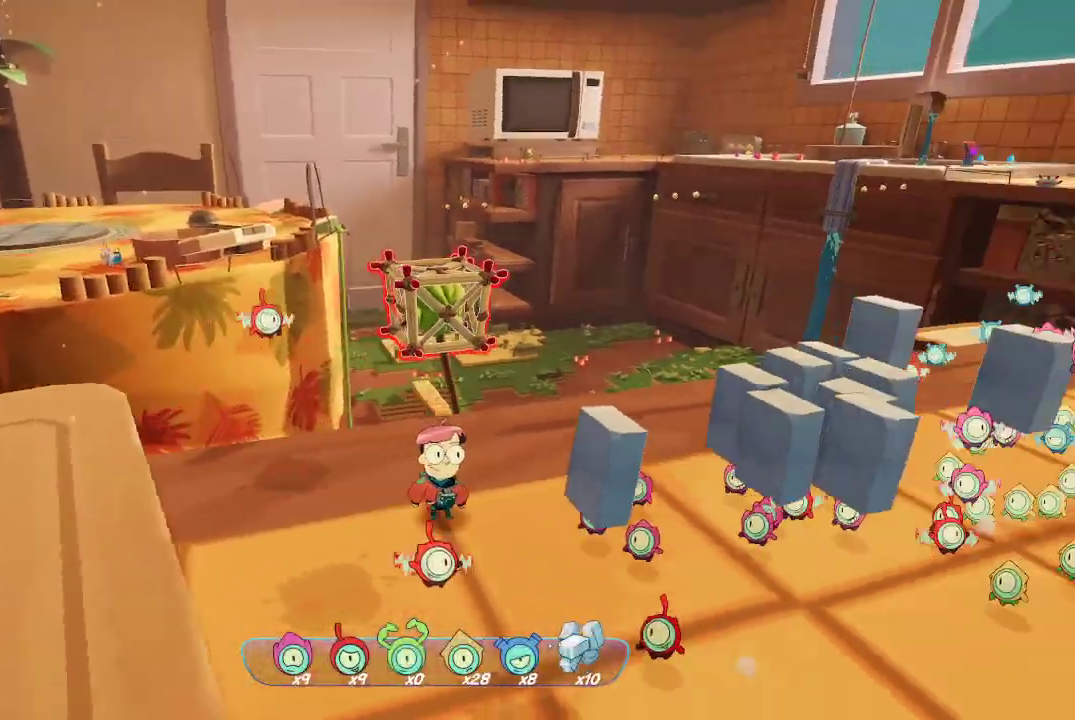
{"buttons": ["L2"], "left_stick": "center", "right_stick": "center", "events": [[33, "right_stick", "center"], [67, "L2", "down"], [300, "R2", "down"], [433, "R2", "up"]]}
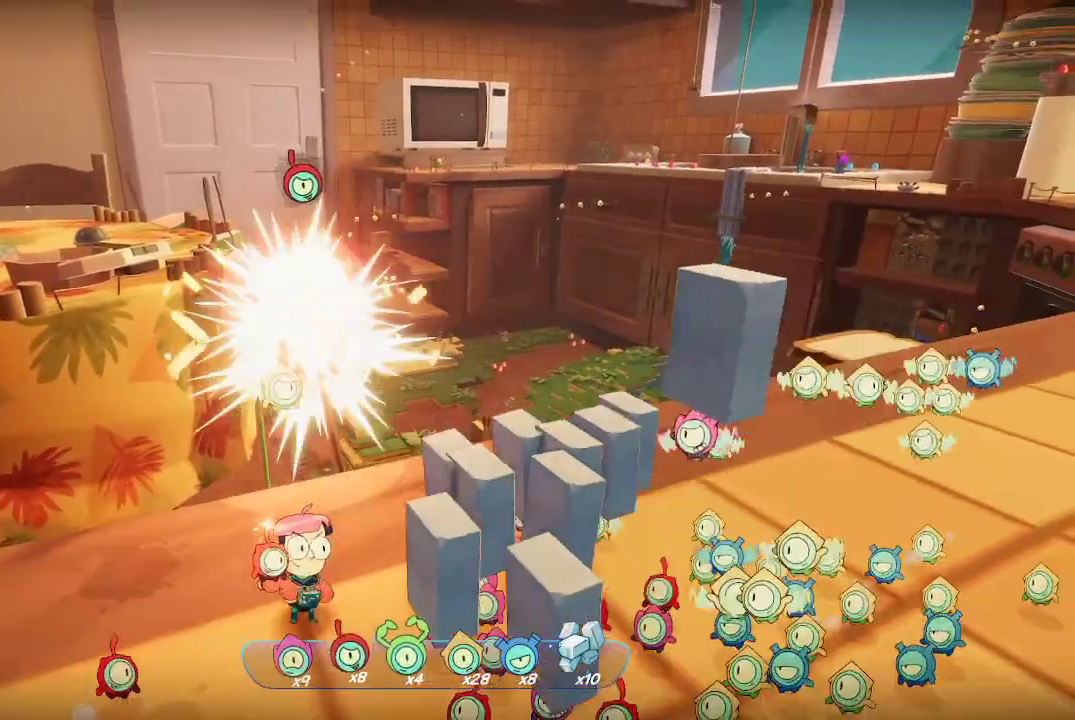
{"buttons": [], "left_stick": "center", "right_stick": "center", "events": [[333, "L2", "up"]]}
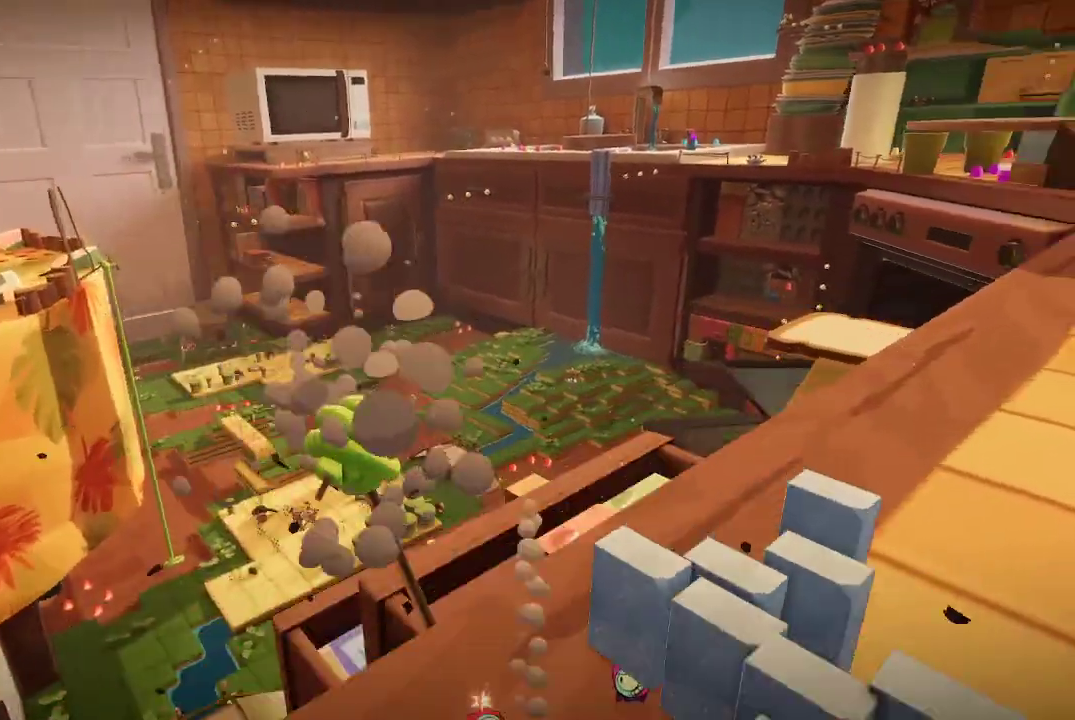
{"buttons": [], "left_stick": "center", "right_stick": "center", "events": [[200, "right_stick", "left"], [400, "right_stick", "center"]]}
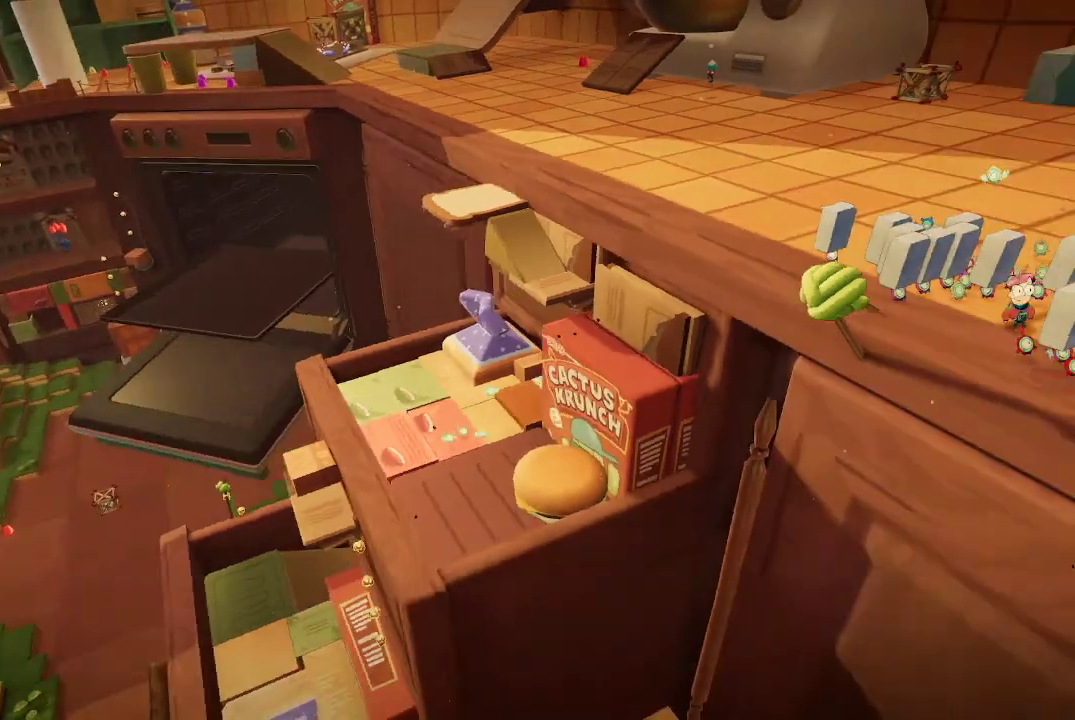
{"buttons": [], "left_stick": "center", "right_stick": "center", "events": []}
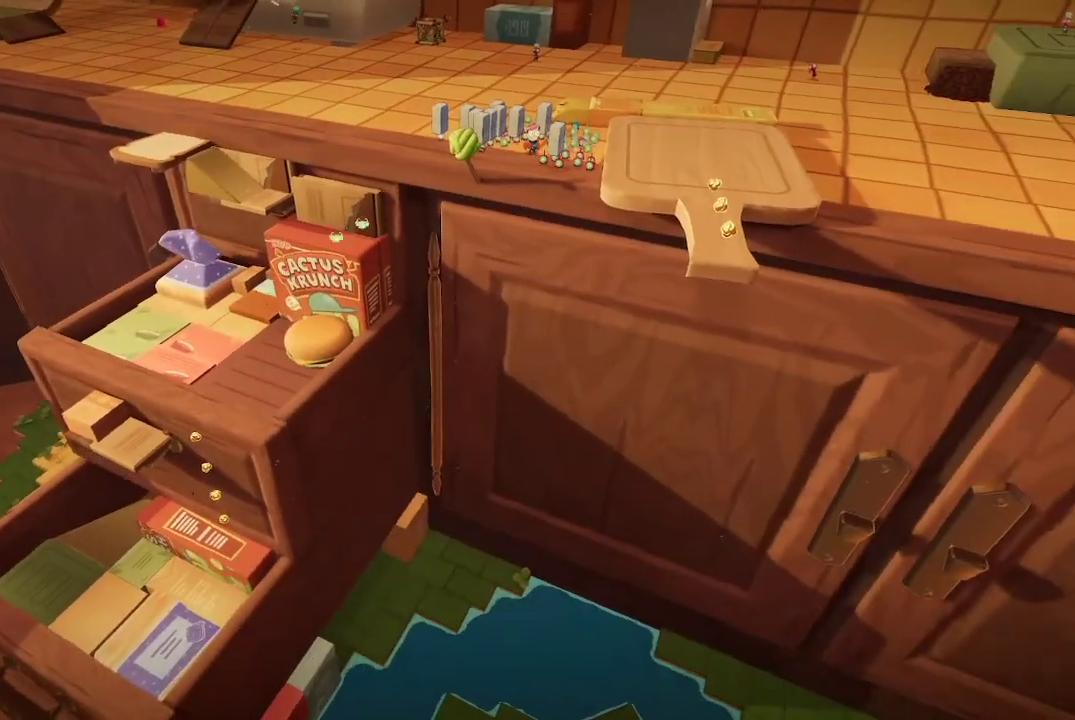
{"buttons": [], "left_stick": "center", "right_stick": "center", "events": []}
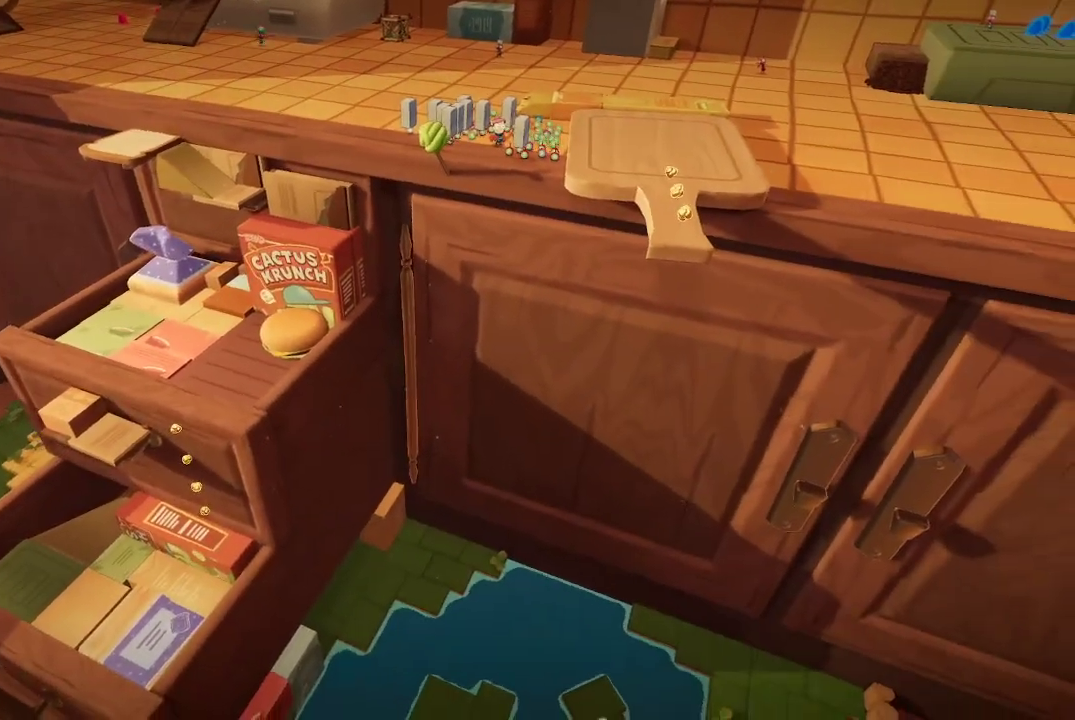
{"buttons": [], "left_stick": "center", "right_stick": "center", "events": []}
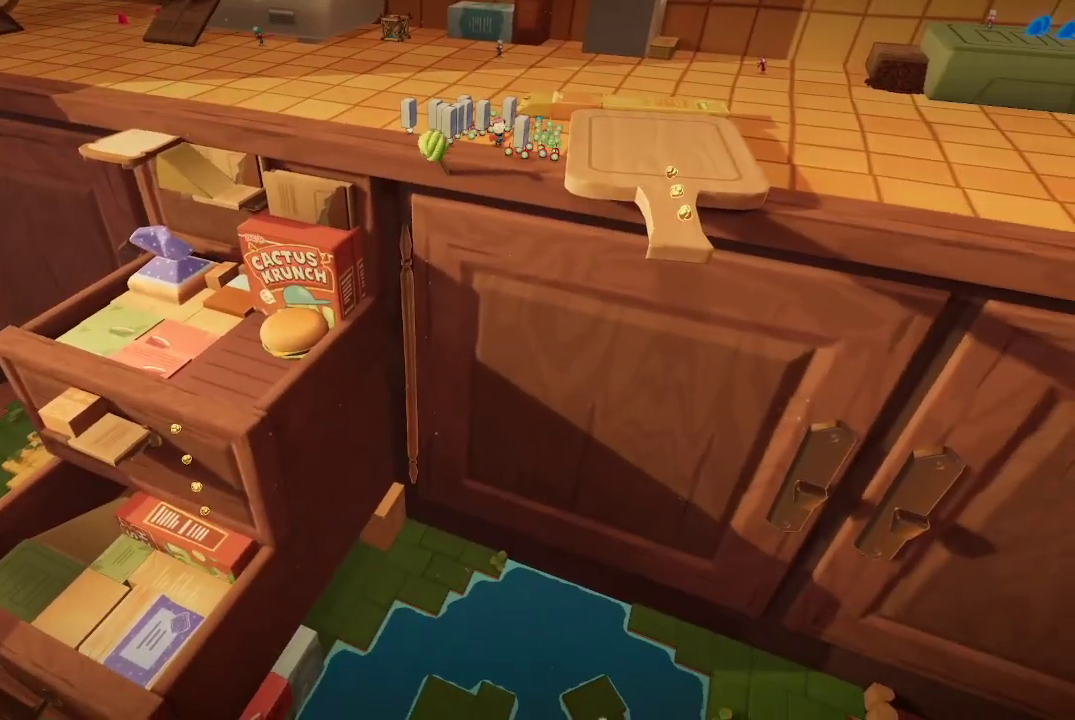
{"buttons": [], "left_stick": "center", "right_stick": "center", "events": []}
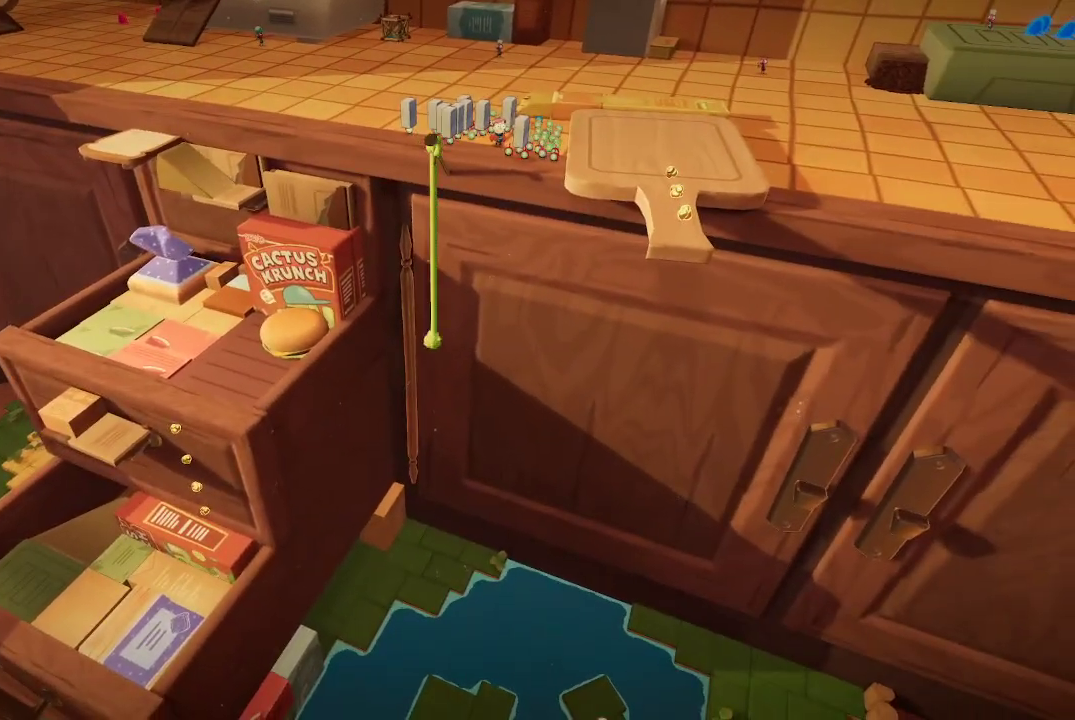
{"buttons": [], "left_stick": "center", "right_stick": "center", "events": []}
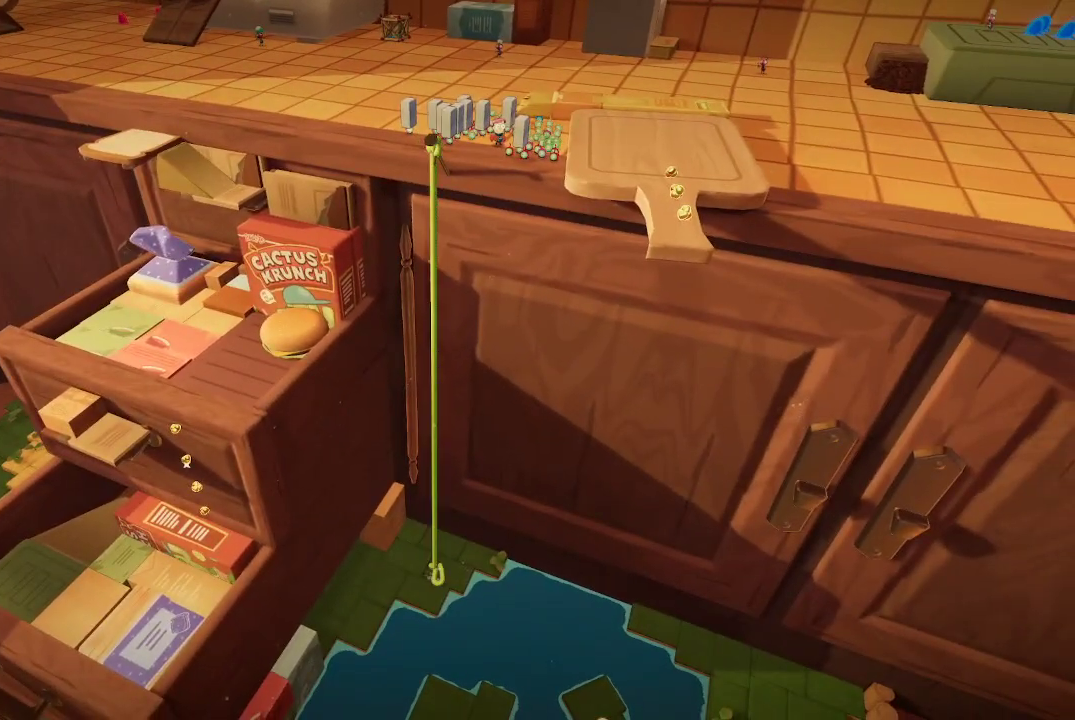
{"buttons": [], "left_stick": "center", "right_stick": "center", "events": []}
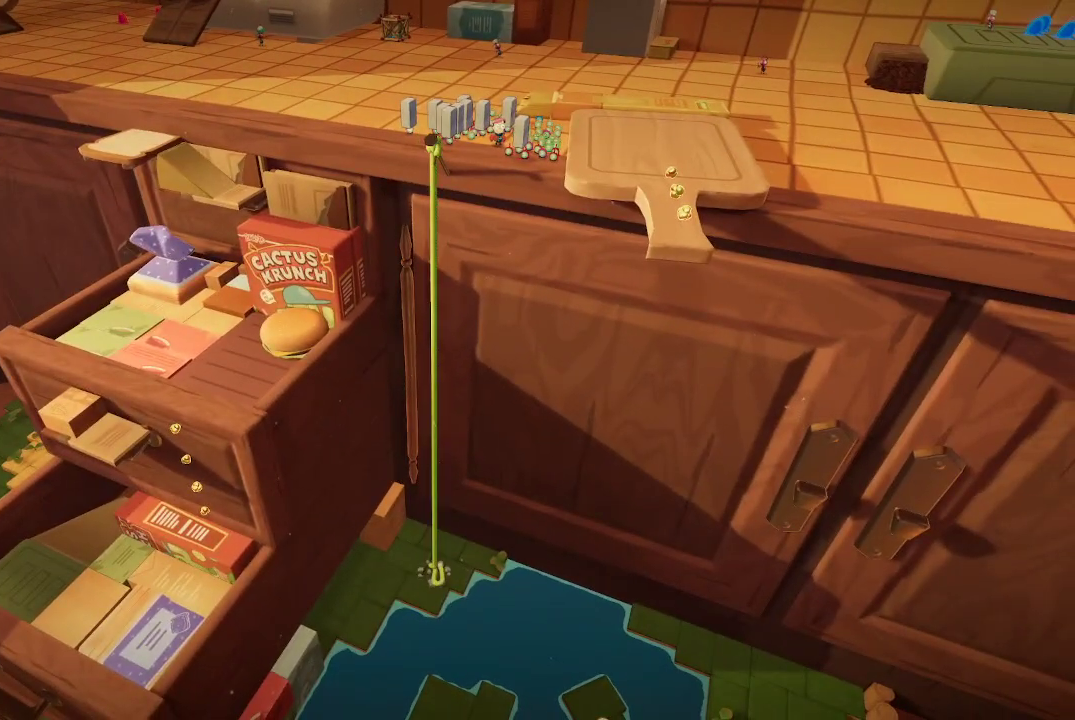
{"buttons": [], "left_stick": "center", "right_stick": "center", "events": []}
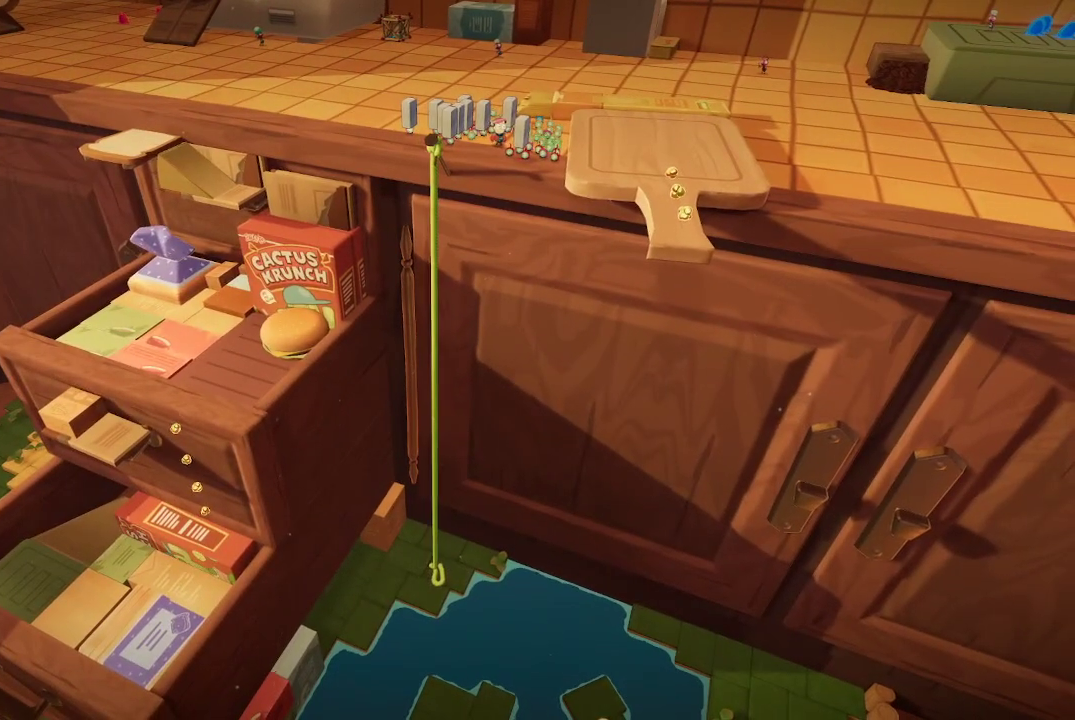
{"buttons": [], "left_stick": "center", "right_stick": "center", "events": []}
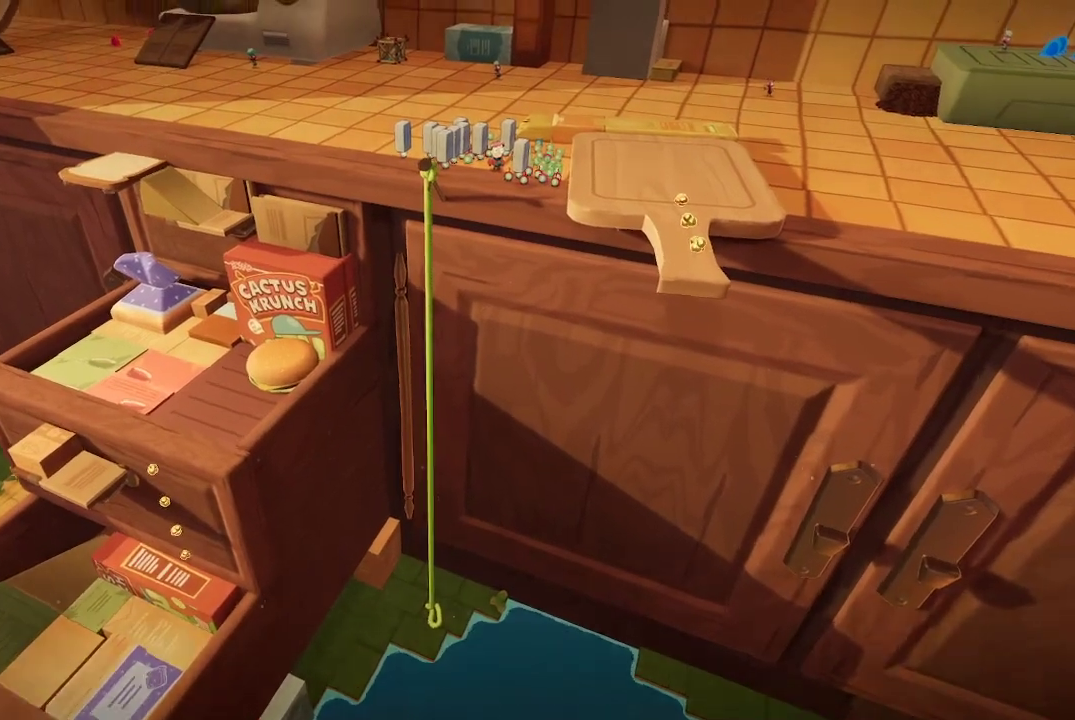
{"buttons": [], "left_stick": "center", "right_stick": "left", "events": [[333, "right_stick", "left"]]}
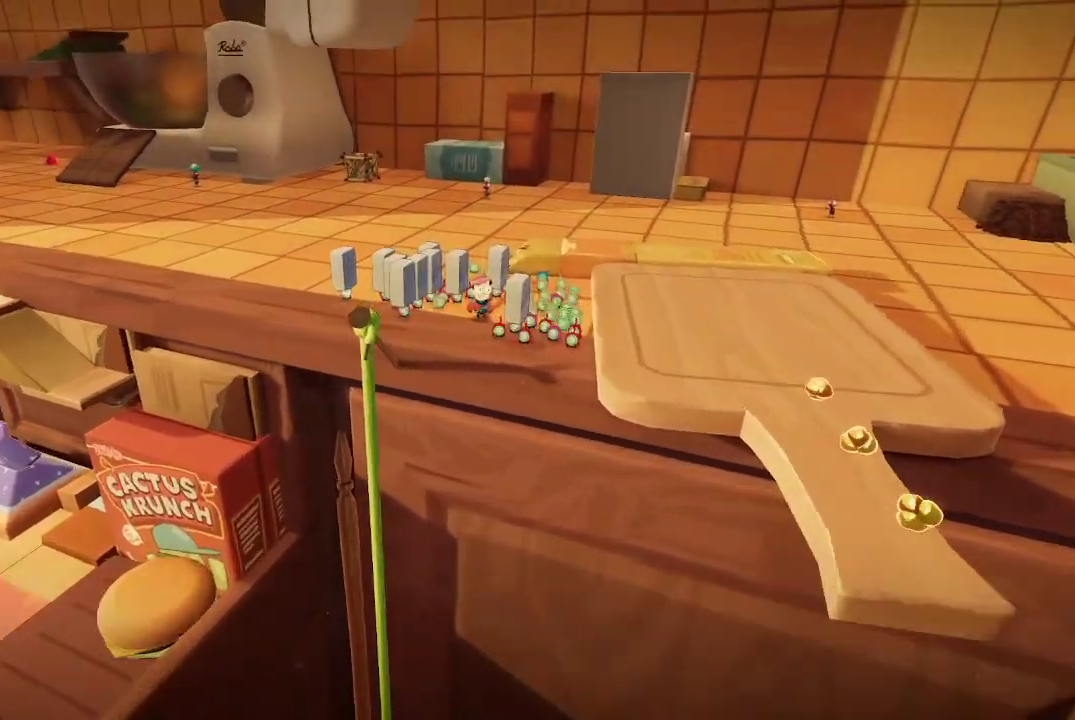
{"buttons": [], "left_stick": "center", "right_stick": "left", "events": [[167, "left_stick", "down-right"], [400, "left_stick", "center"]]}
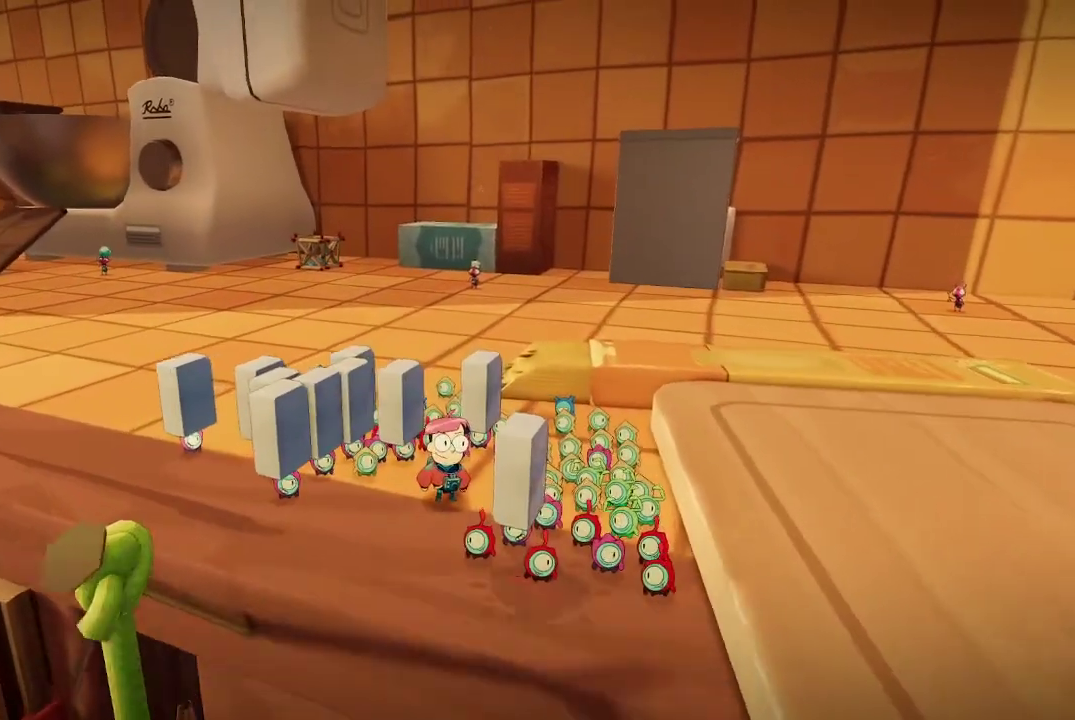
{"buttons": ["A"], "left_stick": "down-right", "right_stick": "center", "events": [[33, "left_stick", "down-right"], [267, "right_stick", "center"], [400, "A", "down"]]}
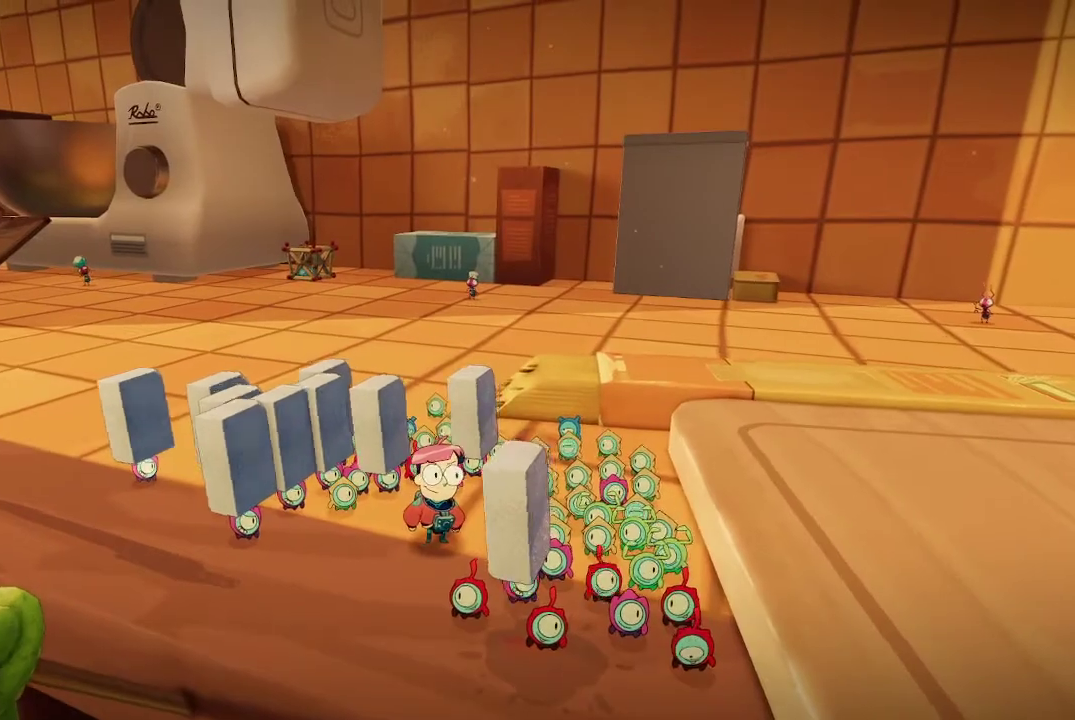
{"buttons": [], "left_stick": "down-right", "right_stick": "right", "events": [[67, "A", "up"], [167, "A", "down"], [367, "A", "up"], [500, "right_stick", "right"]]}
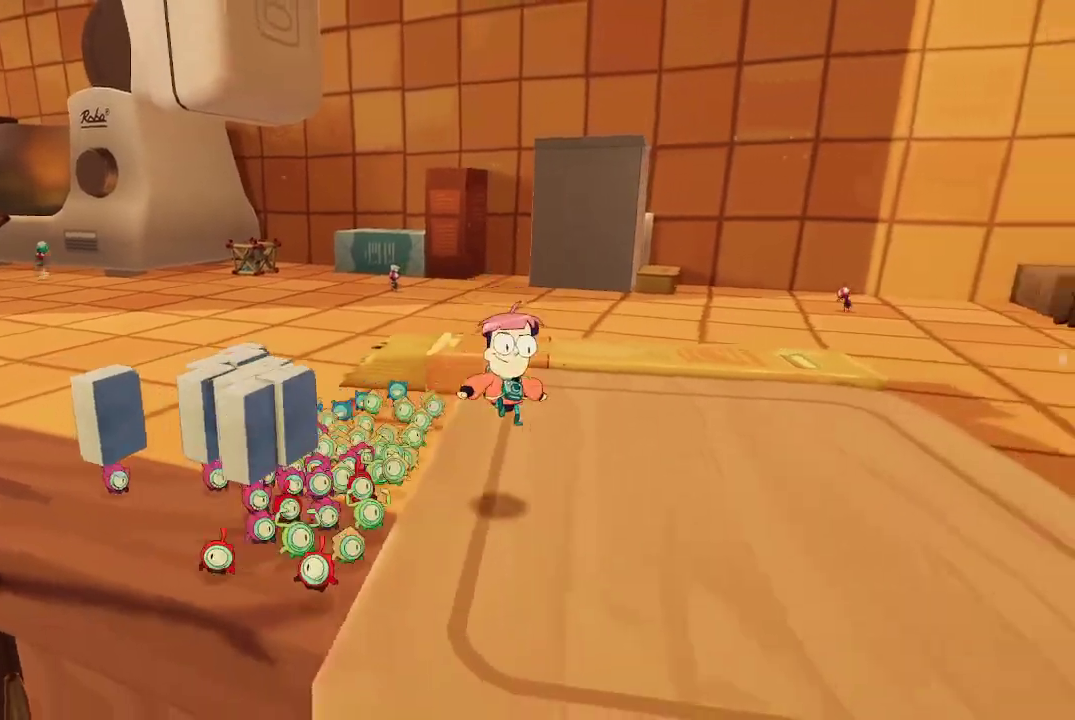
{"buttons": [], "left_stick": "right", "right_stick": "right", "events": [[67, "left_stick", "center"], [233, "left_stick", "down-right"], [367, "left_stick", "center"], [467, "left_stick", "right"]]}
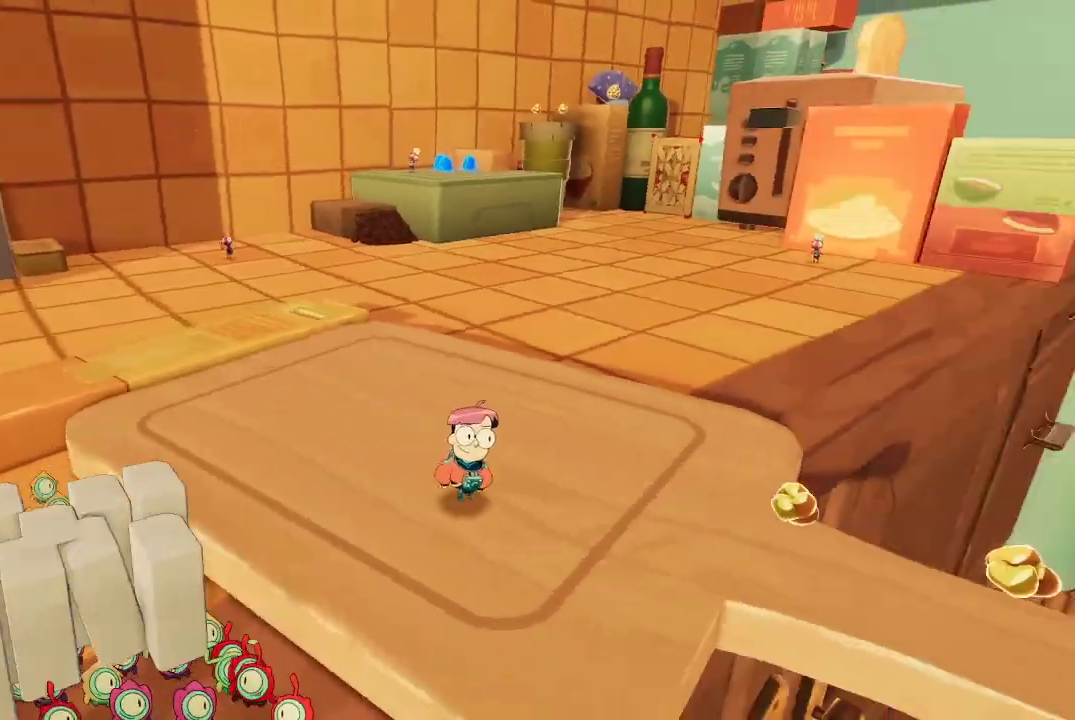
{"buttons": [], "left_stick": "center", "right_stick": "center", "events": [[233, "right_stick", "center"], [367, "left_stick", "up-right"], [467, "left_stick", "center"]]}
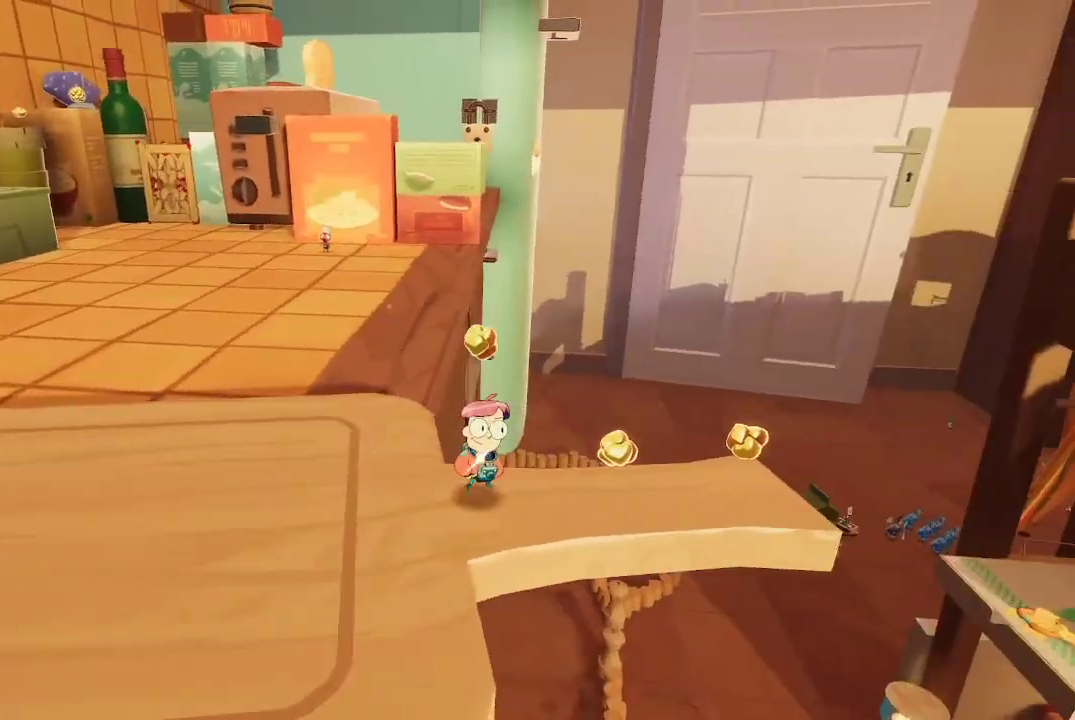
{"buttons": [], "left_stick": "right", "right_stick": "center", "events": [[133, "left_stick", "right"], [200, "right_stick", "right"], [333, "right_stick", "center"]]}
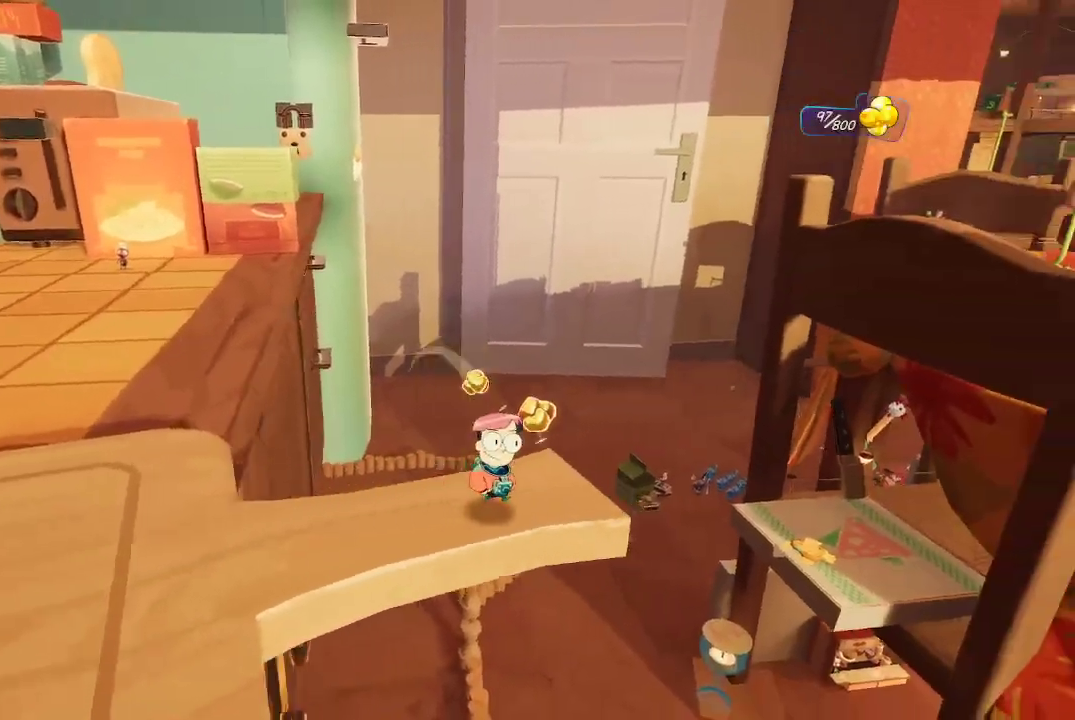
{"buttons": [], "left_stick": "left", "right_stick": "left", "events": [[100, "left_stick", "down-left"], [233, "left_stick", "left"], [267, "right_stick", "left"]]}
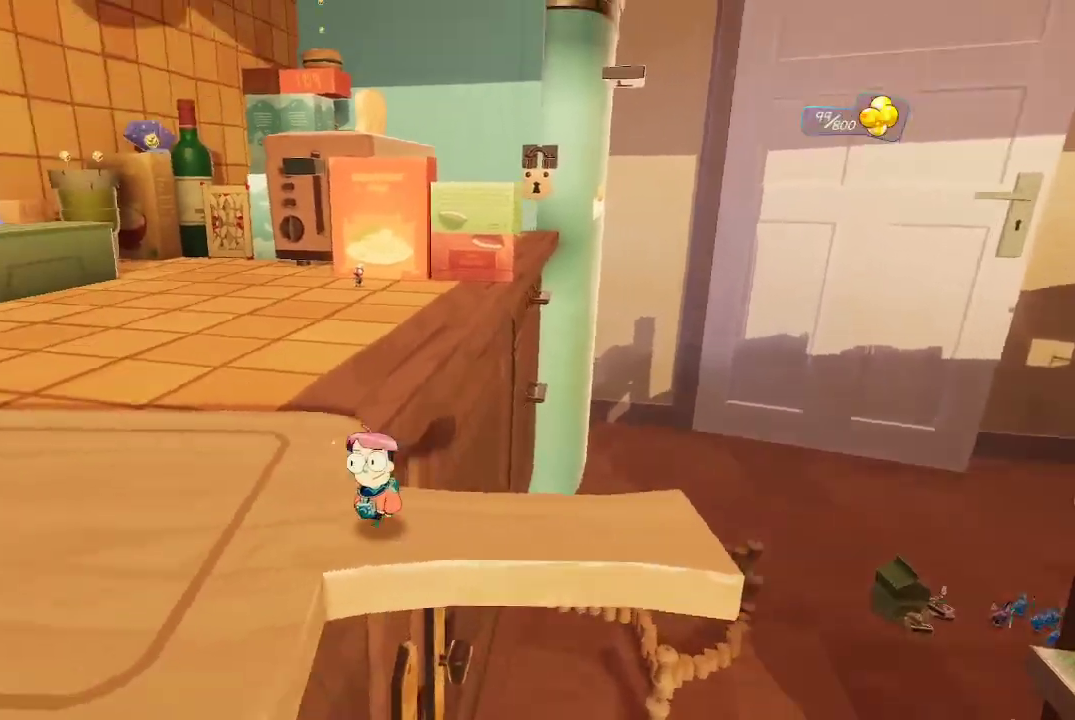
{"buttons": [], "left_stick": "up", "right_stick": "center", "events": [[100, "left_stick", "up-left"], [300, "right_stick", "center"], [400, "left_stick", "up"]]}
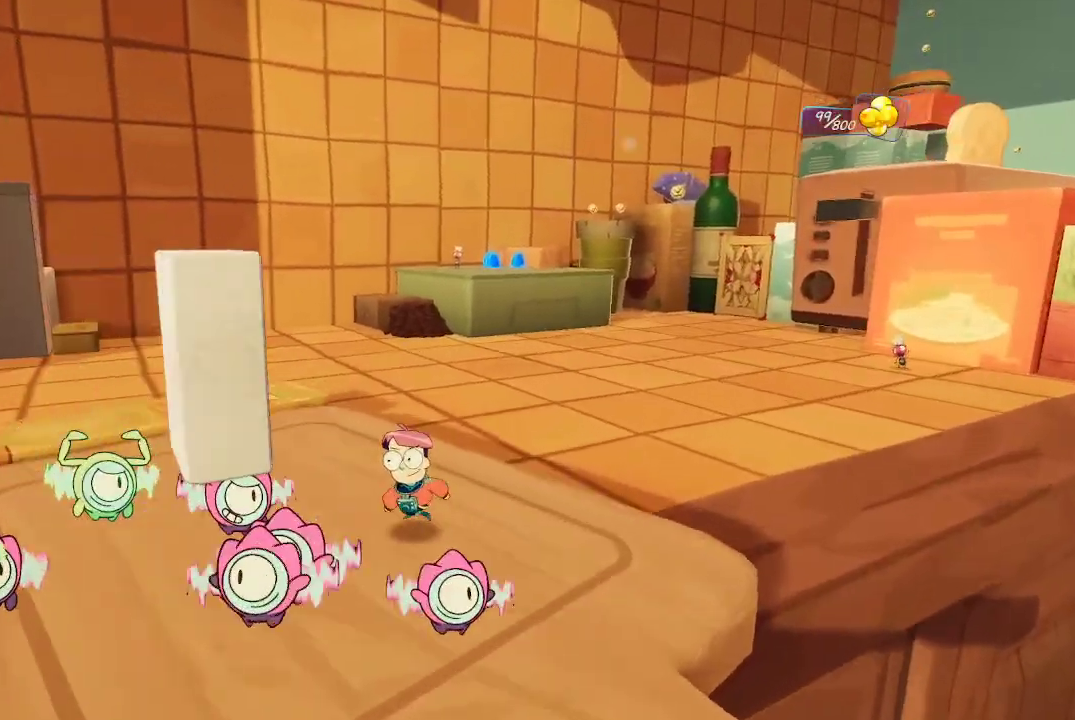
{"buttons": [], "left_stick": "up", "right_stick": "left", "events": [[300, "right_stick", "left"]]}
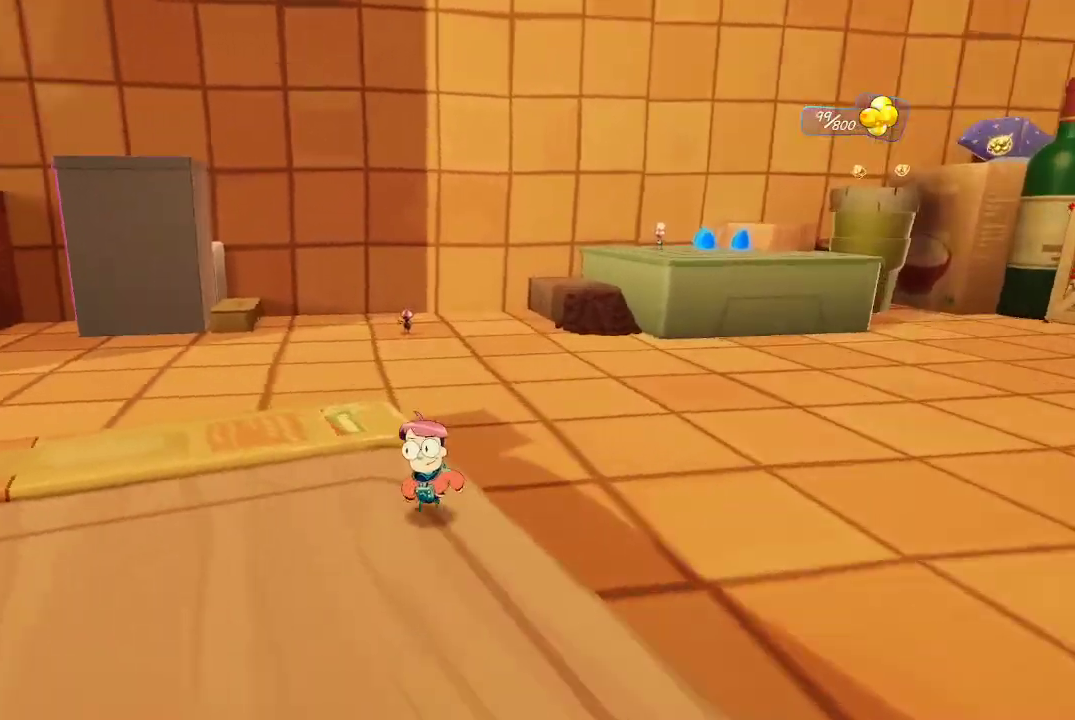
{"buttons": [], "left_stick": "up", "right_stick": "center", "events": [[267, "right_stick", "center"]]}
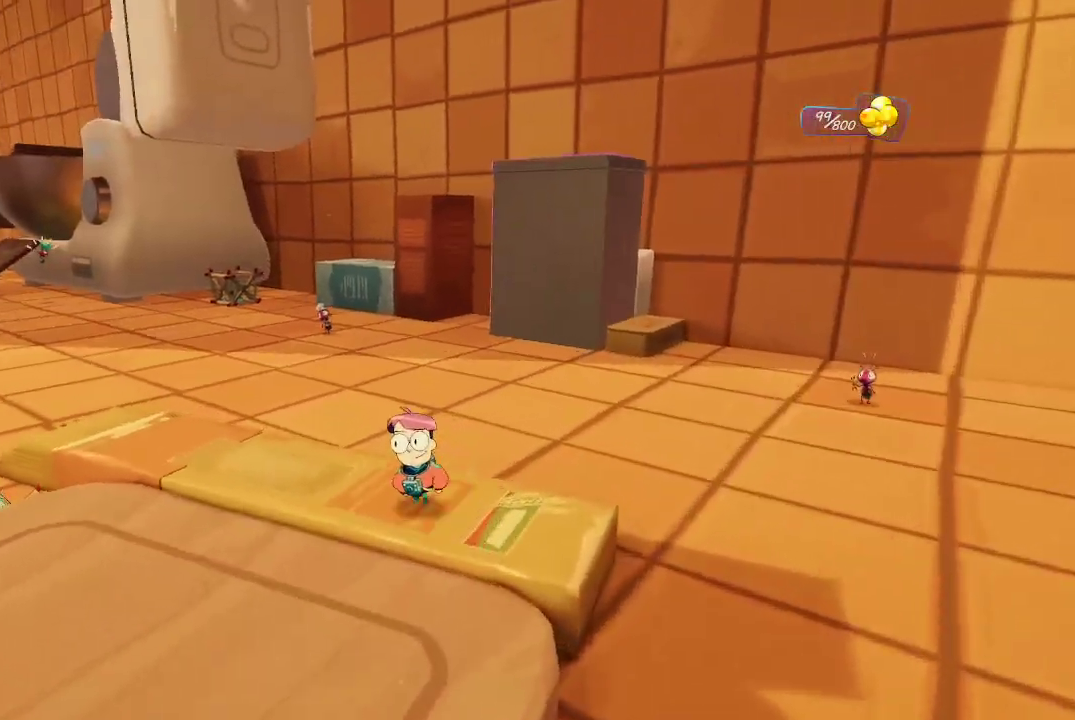
{"buttons": ["R1"], "left_stick": "up", "right_stick": "center", "events": [[200, "R1", "down"]]}
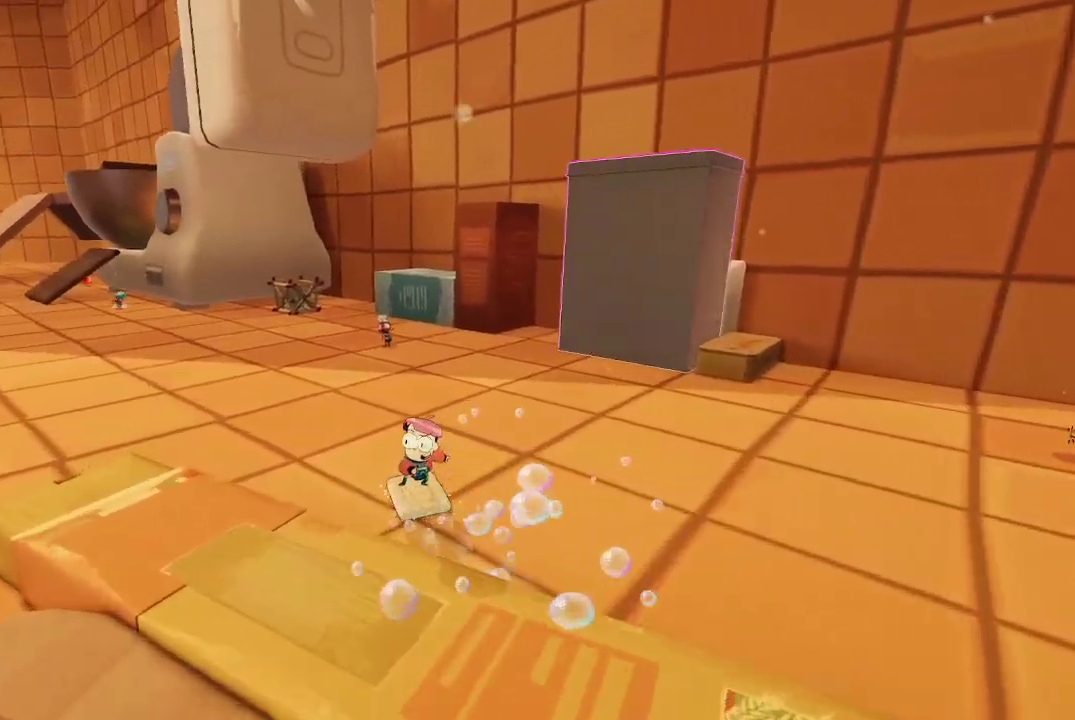
{"buttons": [], "left_stick": "up", "right_stick": "center", "events": [[100, "right_stick", "left"], [300, "right_stick", "center"], [400, "R1", "up"]]}
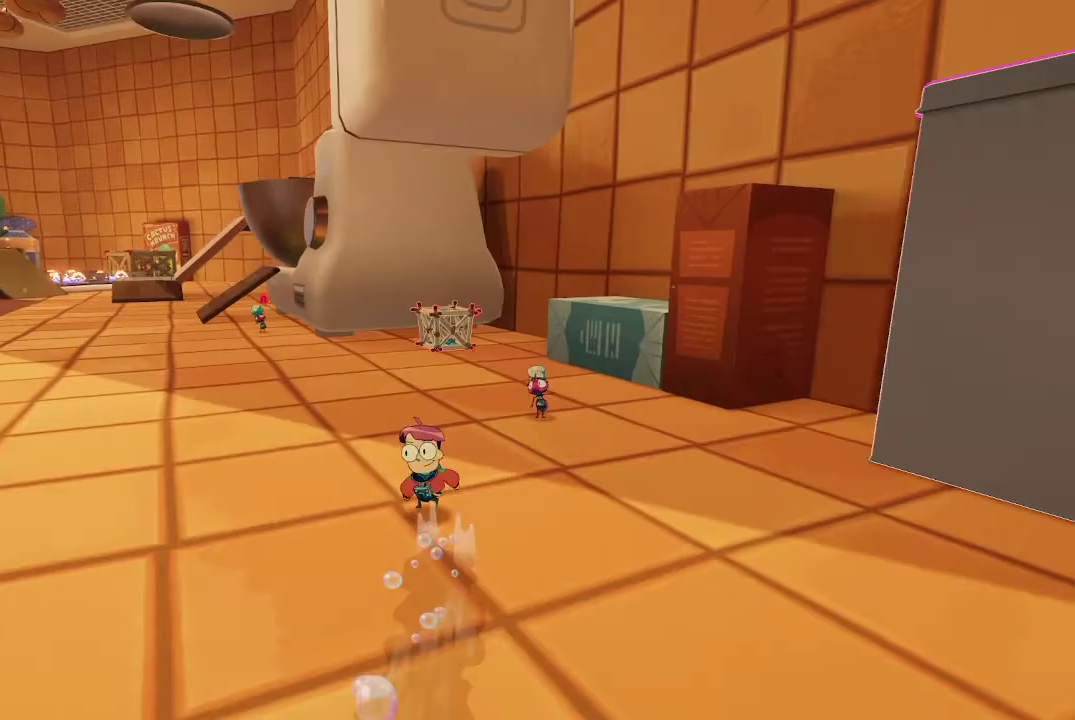
{"buttons": ["L2"], "left_stick": "up", "right_stick": "center", "events": [[133, "L2", "down"]]}
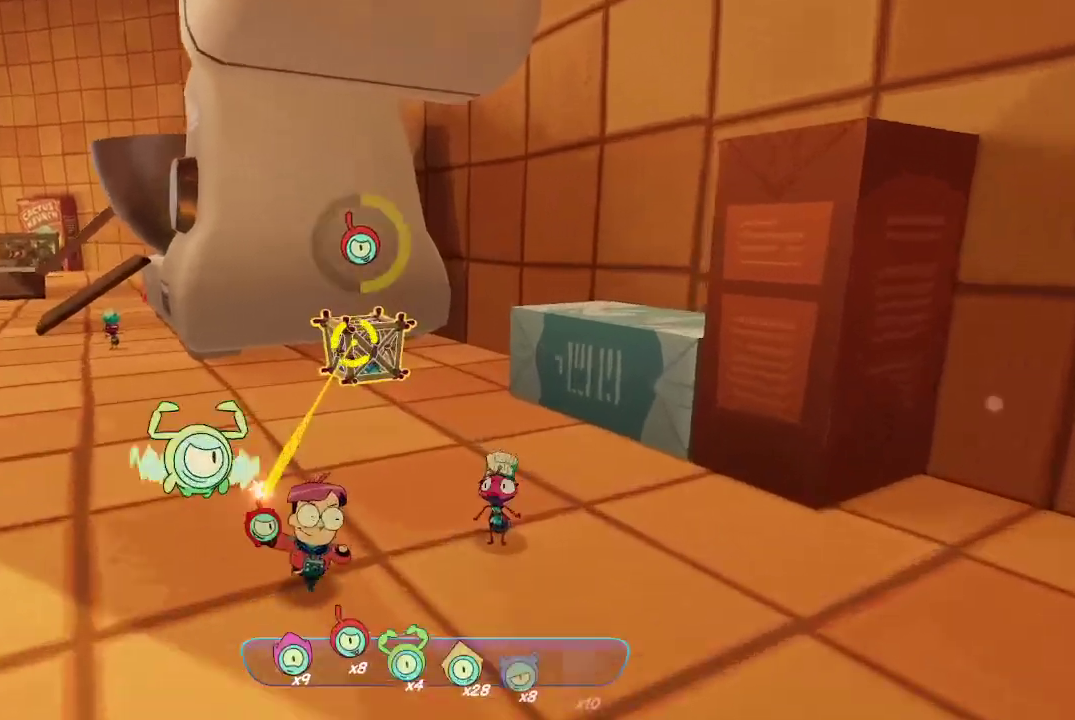
{"buttons": ["L2"], "left_stick": "down", "right_stick": "center", "events": [[33, "R2", "down"], [100, "left_stick", "center"], [133, "R2", "up"], [200, "R2", "down"], [267, "R2", "up"], [333, "left_stick", "down"], [367, "R2", "down"], [400, "R2", "up"]]}